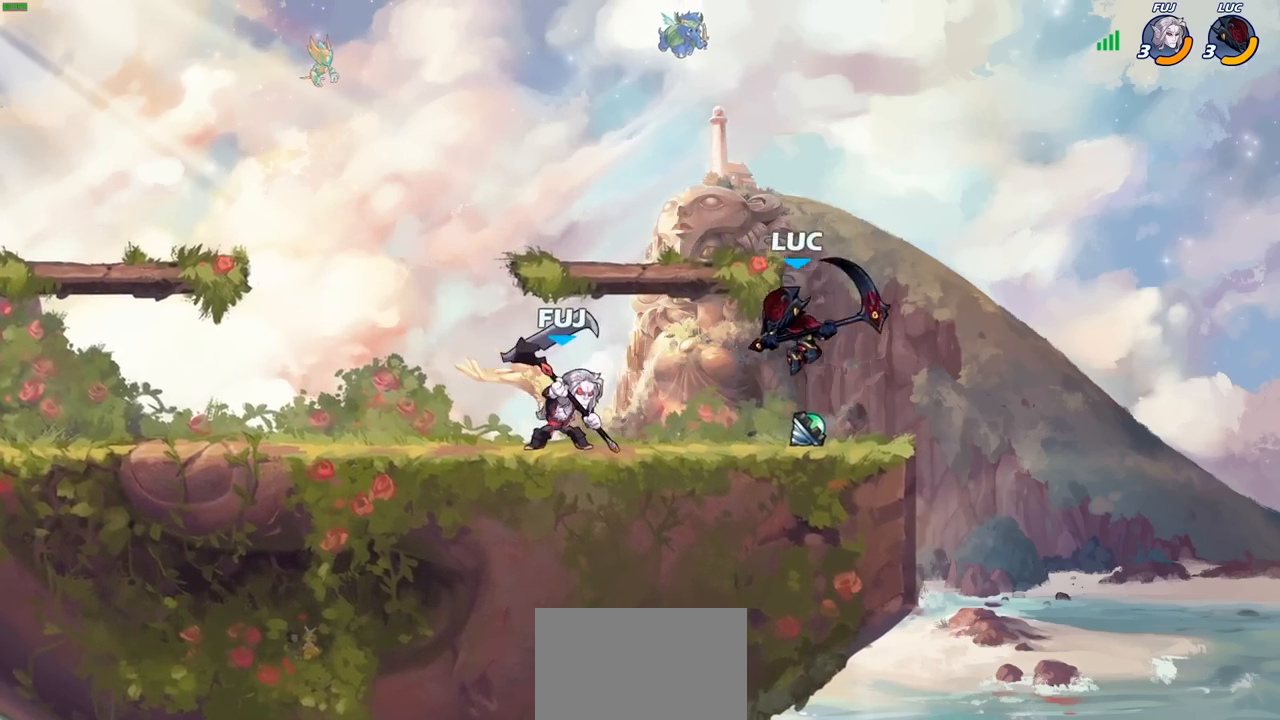
Gameplay with a controller (PlayStation layout); each line is a JSON object with the inputs held at the frame after it. "events" lists button and stick changes between this image and that frame as [ms after this image, input, new state], when the widget could be followed in between.
{"buttons": [], "left_stick": "left", "right_stick": "center", "events": [[100, "left_stick", "left"], [133, "R2", "down"], [150, "R1", "down"], [183, "CIRCLE", "down"], [233, "R1", "up"], [233, "R2", "up"], [283, "CIRCLE", "up"]]}
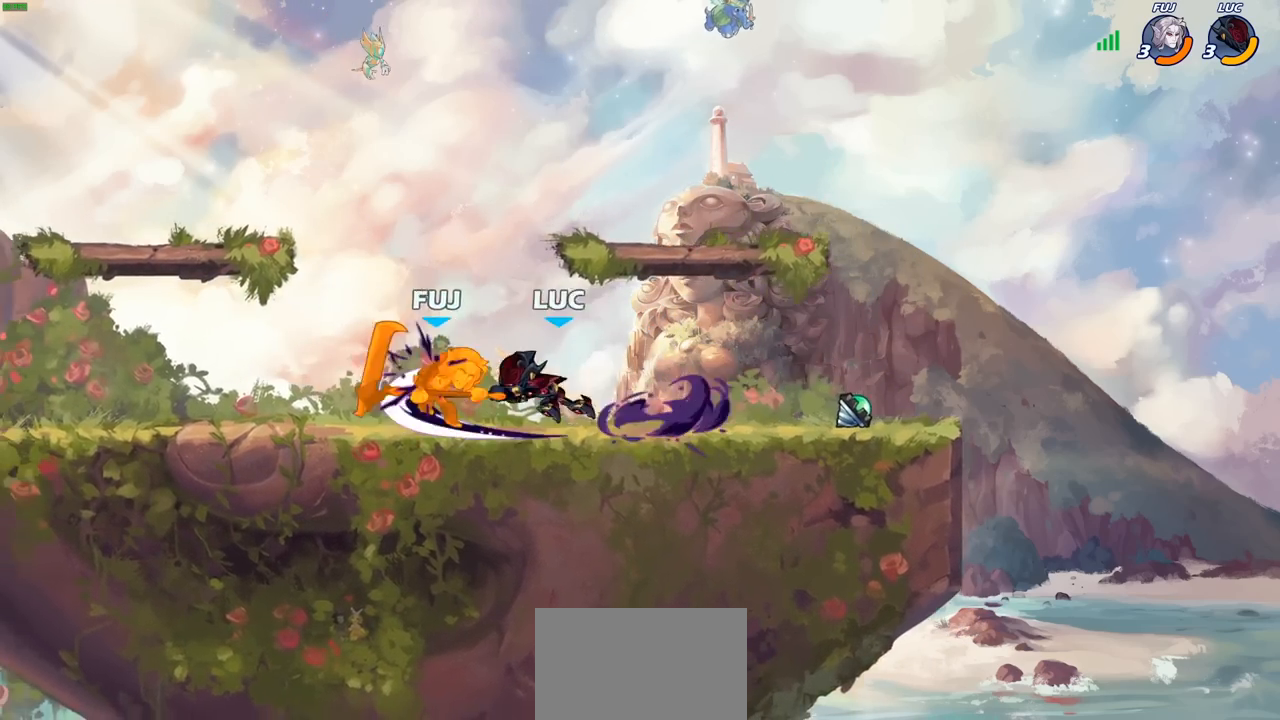
{"buttons": [], "left_stick": "left", "right_stick": "center", "events": []}
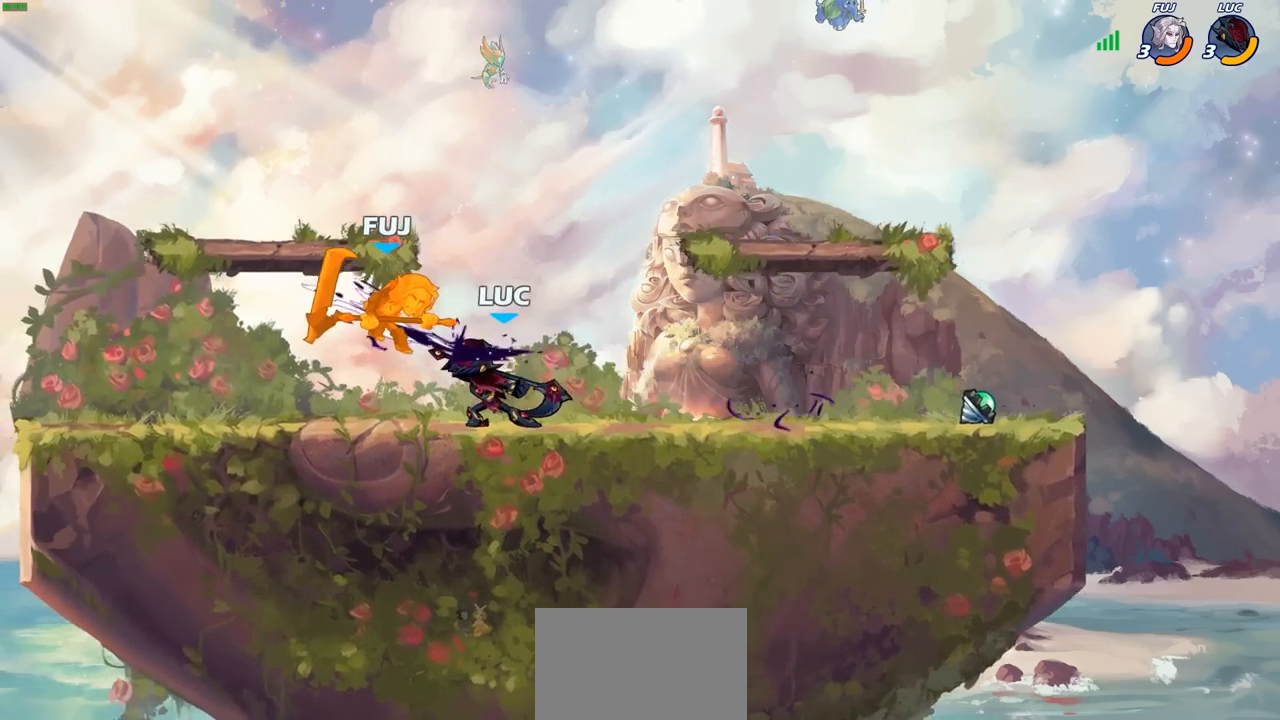
{"buttons": ["R1", "R2"], "left_stick": "up-left", "right_stick": "center", "events": [[417, "left_stick", "up-left"], [483, "R1", "down"], [483, "R2", "down"]]}
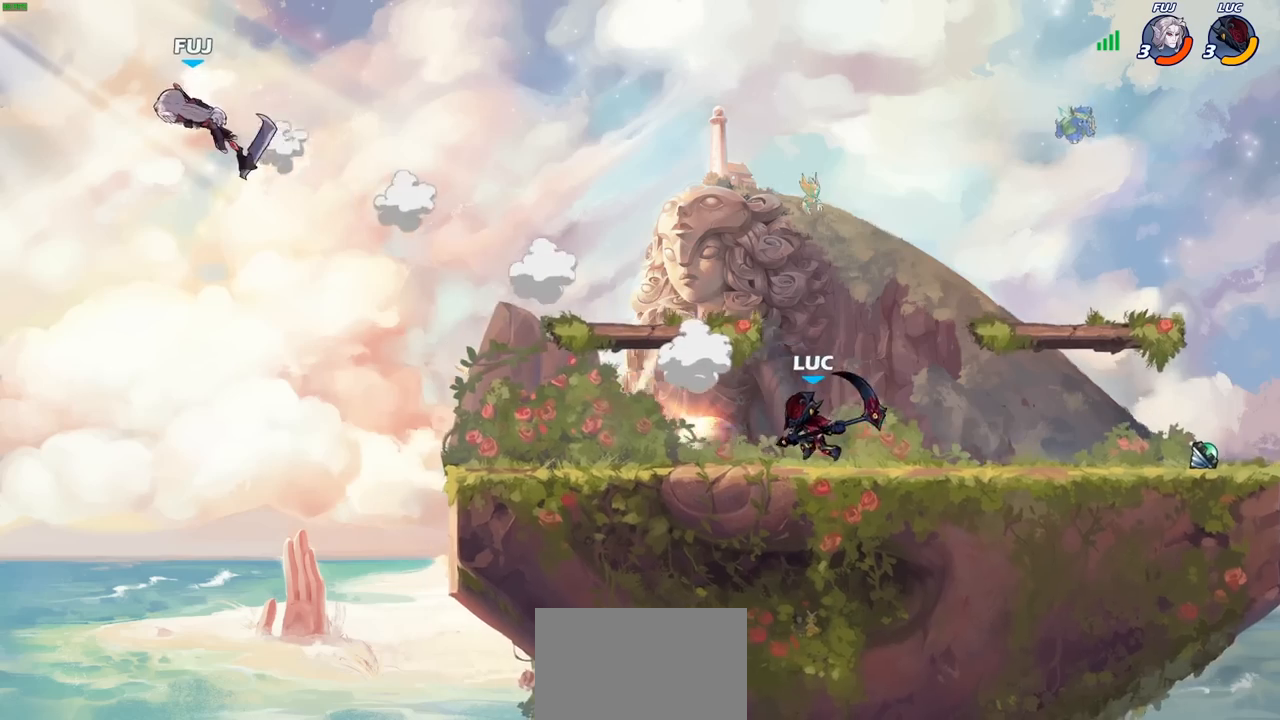
{"buttons": [], "left_stick": "up-left", "right_stick": "center", "events": [[183, "R1", "up"], [217, "R2", "up"]]}
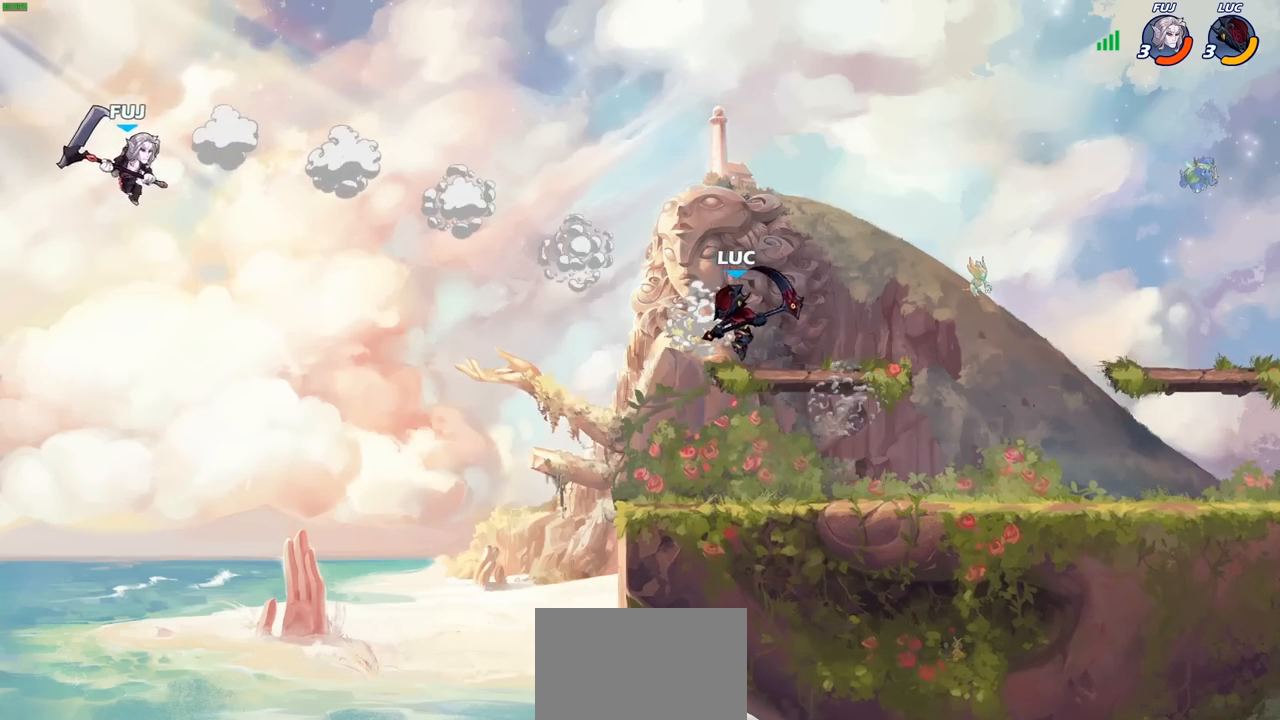
{"buttons": ["CROSS"], "left_stick": "up-left", "right_stick": "center", "events": [[467, "CROSS", "down"]]}
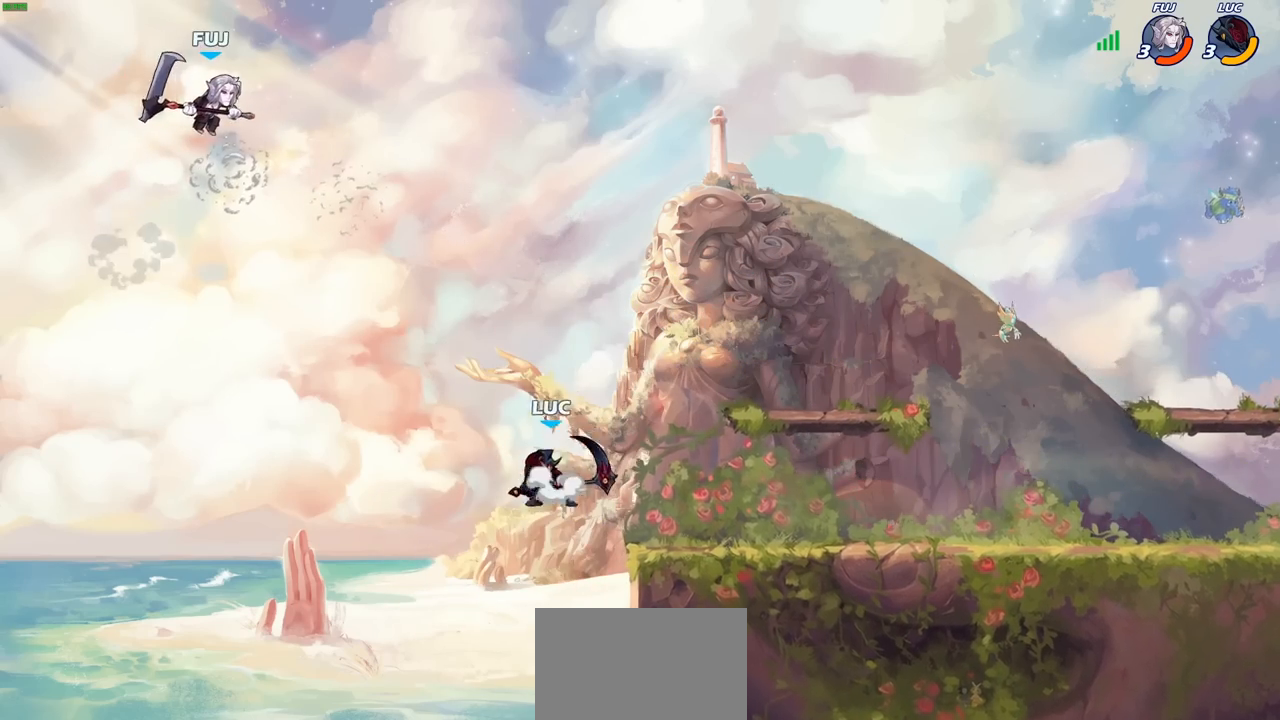
{"buttons": [], "left_stick": "center", "right_stick": "center", "events": [[83, "CROSS", "up"], [100, "CIRCLE", "down"], [283, "CIRCLE", "up"], [333, "left_stick", "center"]]}
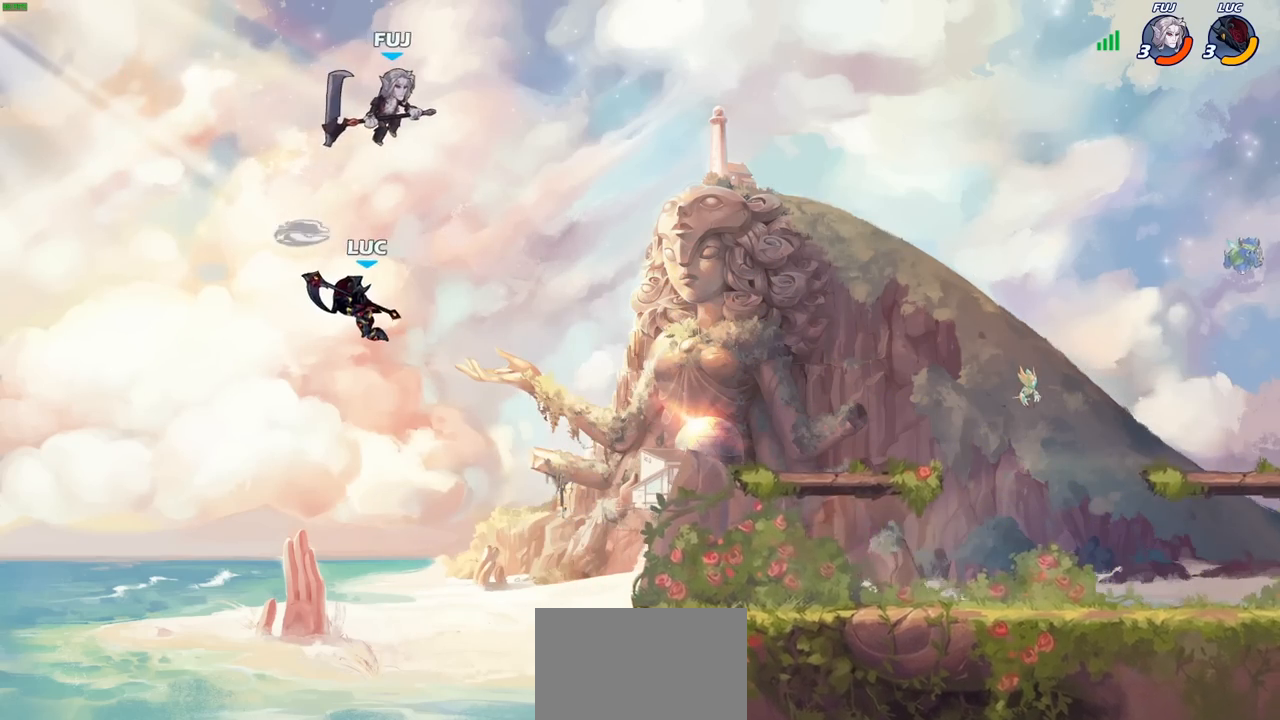
{"buttons": ["SQUARE"], "left_stick": "right", "right_stick": "center", "events": [[33, "left_stick", "right"], [350, "SQUARE", "down"], [383, "CROSS", "down"], [483, "CROSS", "up"]]}
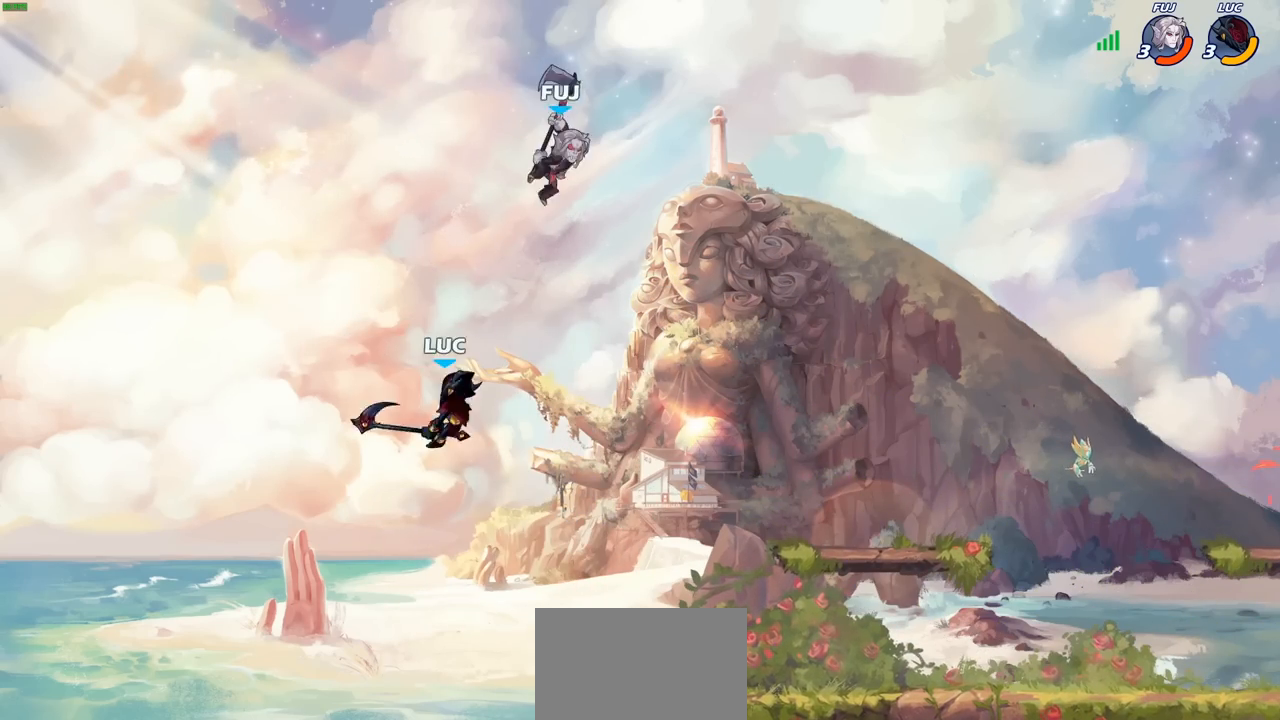
{"buttons": [], "left_stick": "up-right", "right_stick": "center", "events": [[17, "right_stick", "down-left"], [33, "left_stick", "up-right"], [67, "right_stick", "center"], [83, "SQUARE", "up"]]}
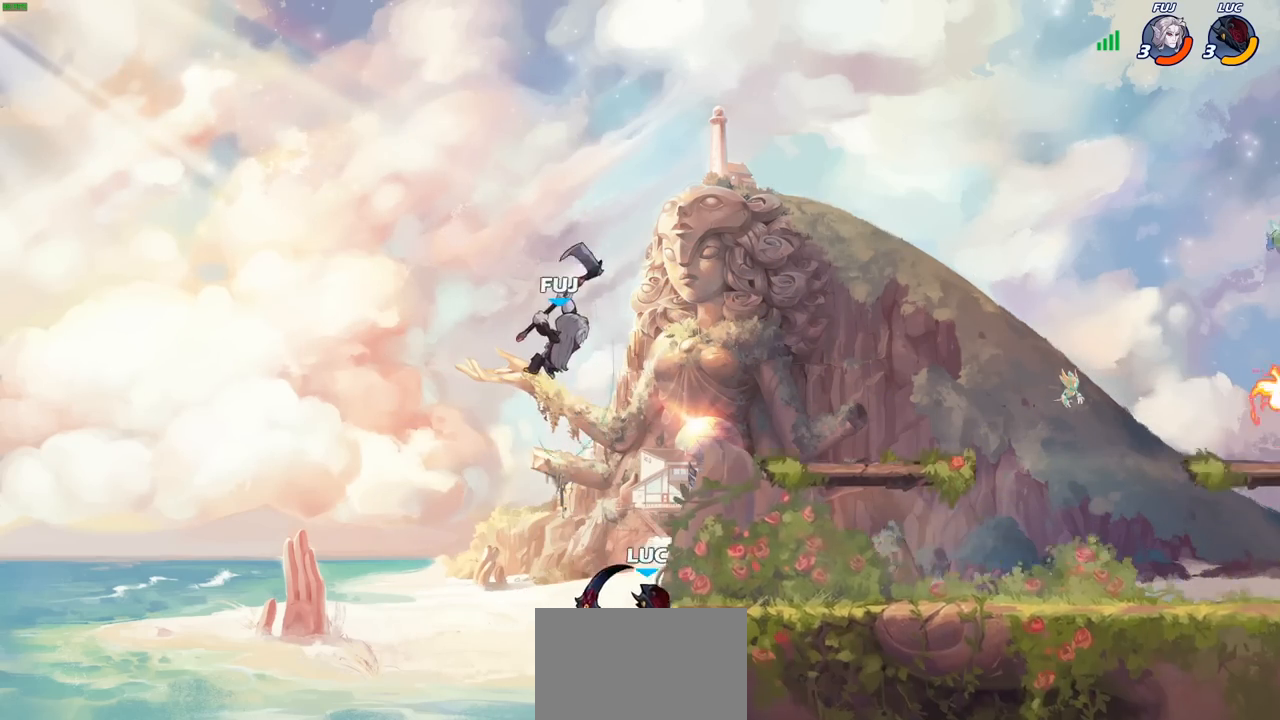
{"buttons": [], "left_stick": "up-right", "right_stick": "center", "events": [[200, "left_stick", "up-left"], [300, "CROSS", "down"], [317, "left_stick", "up-right"], [350, "SQUARE", "down"], [400, "CROSS", "up"], [400, "right_stick", "down-left"], [450, "right_stick", "center"], [467, "SQUARE", "up"]]}
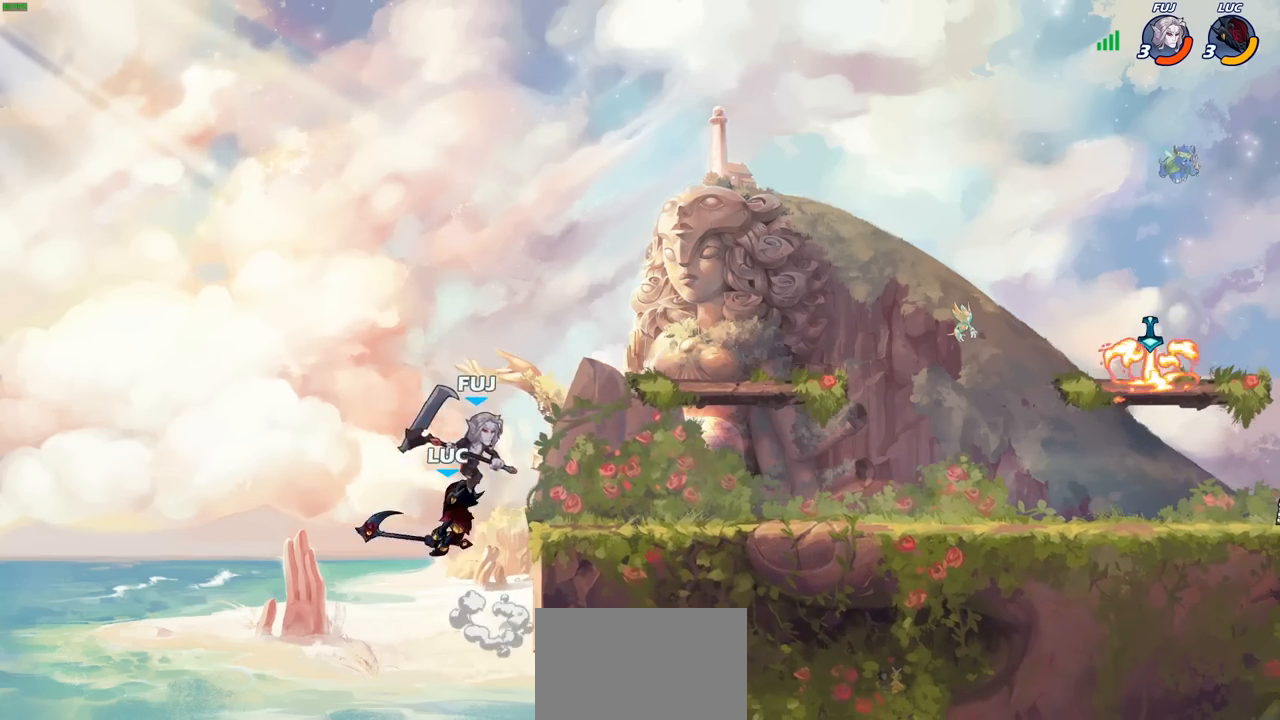
{"buttons": [], "left_stick": "up-right", "right_stick": "center", "events": [[50, "left_stick", "up"], [150, "left_stick", "up-right"]]}
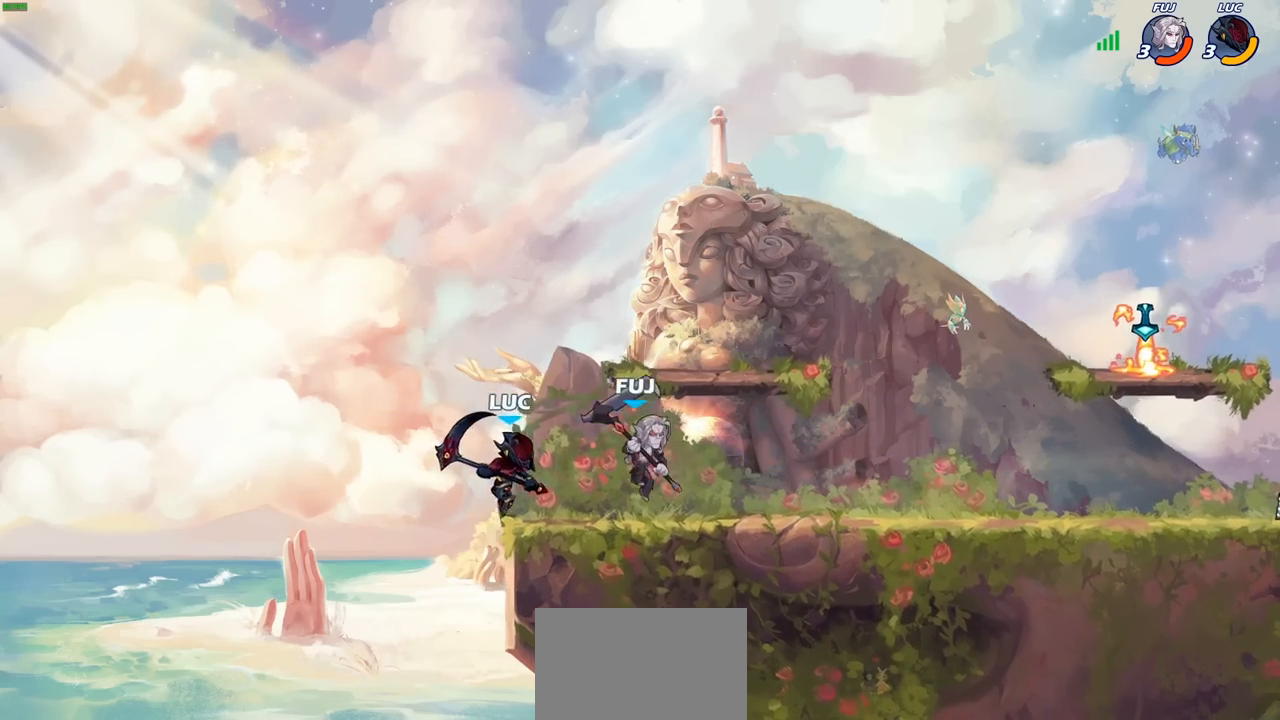
{"buttons": [], "left_stick": "center", "right_stick": "center", "events": [[17, "left_stick", "left"], [117, "left_stick", "up-left"], [217, "left_stick", "up-right"], [250, "CIRCLE", "down"], [300, "left_stick", "down"], [350, "CIRCLE", "up"], [450, "left_stick", "center"]]}
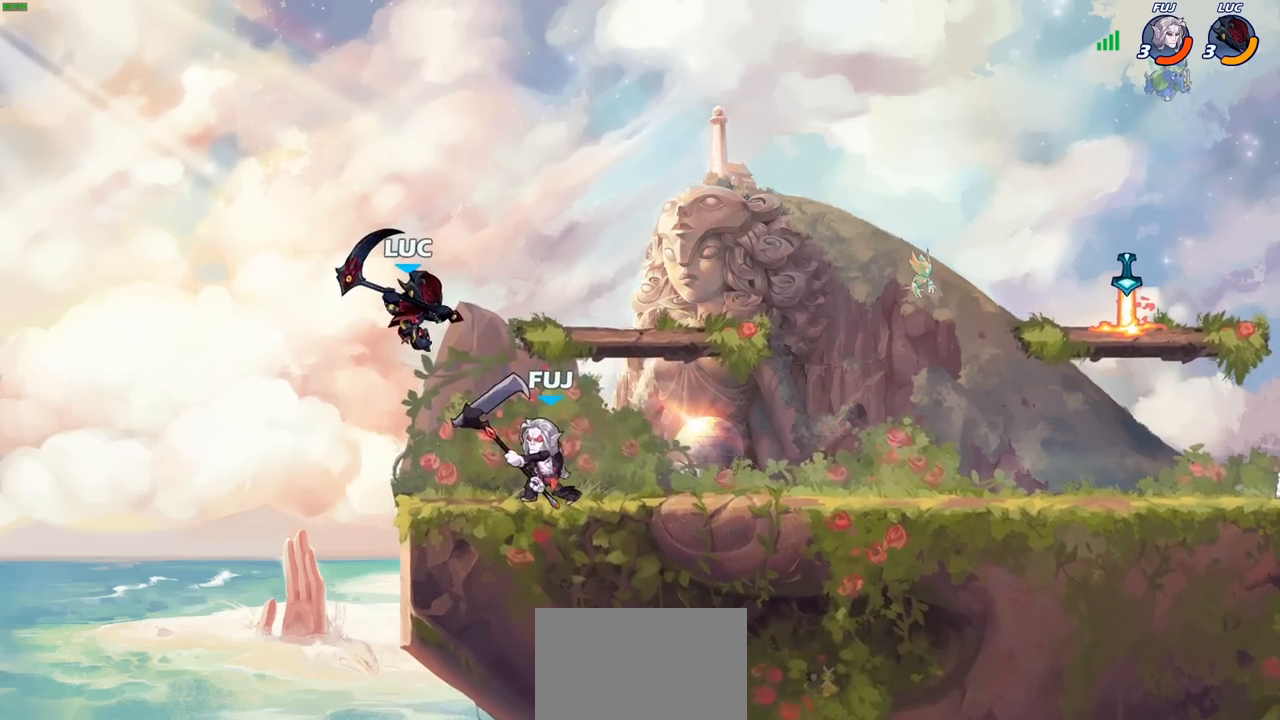
{"buttons": [], "left_stick": "center", "right_stick": "center", "events": [[133, "R1", "down"], [133, "R2", "down"], [233, "left_stick", "down"], [250, "CIRCLE", "down"], [300, "R1", "up"], [300, "R2", "up"], [350, "CIRCLE", "up"], [417, "left_stick", "center"]]}
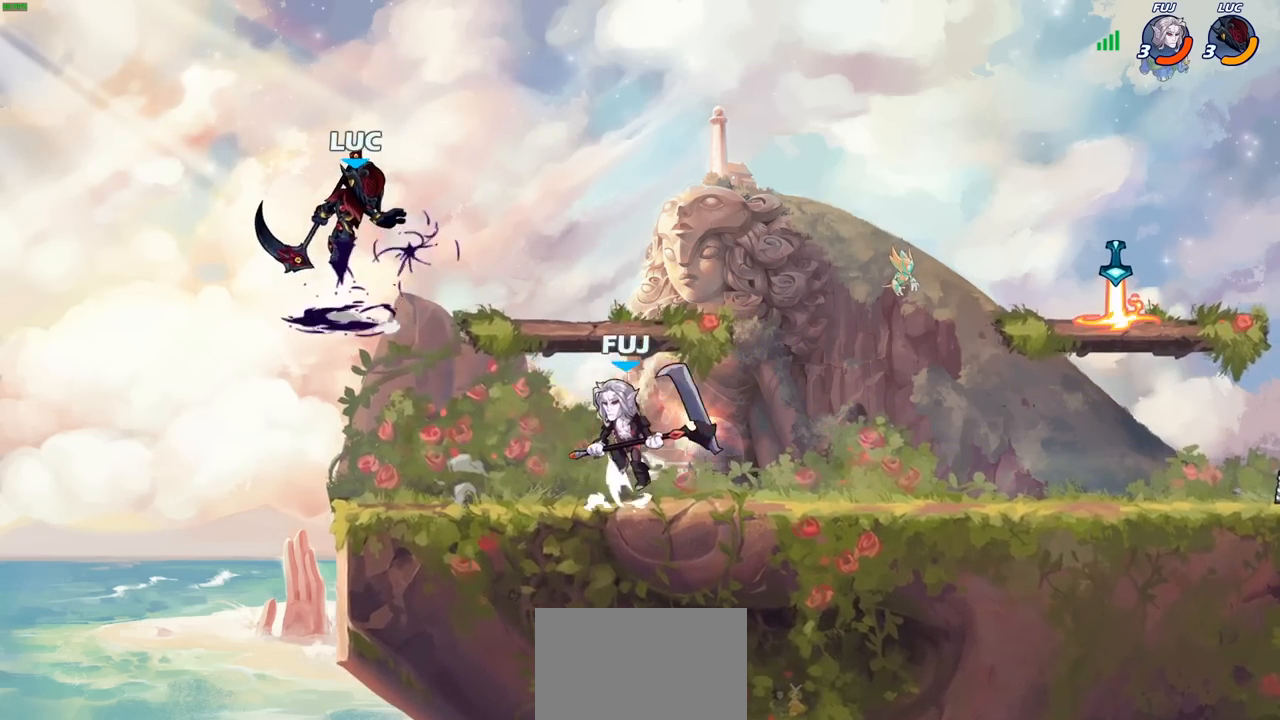
{"buttons": [], "left_stick": "center", "right_stick": "center", "events": []}
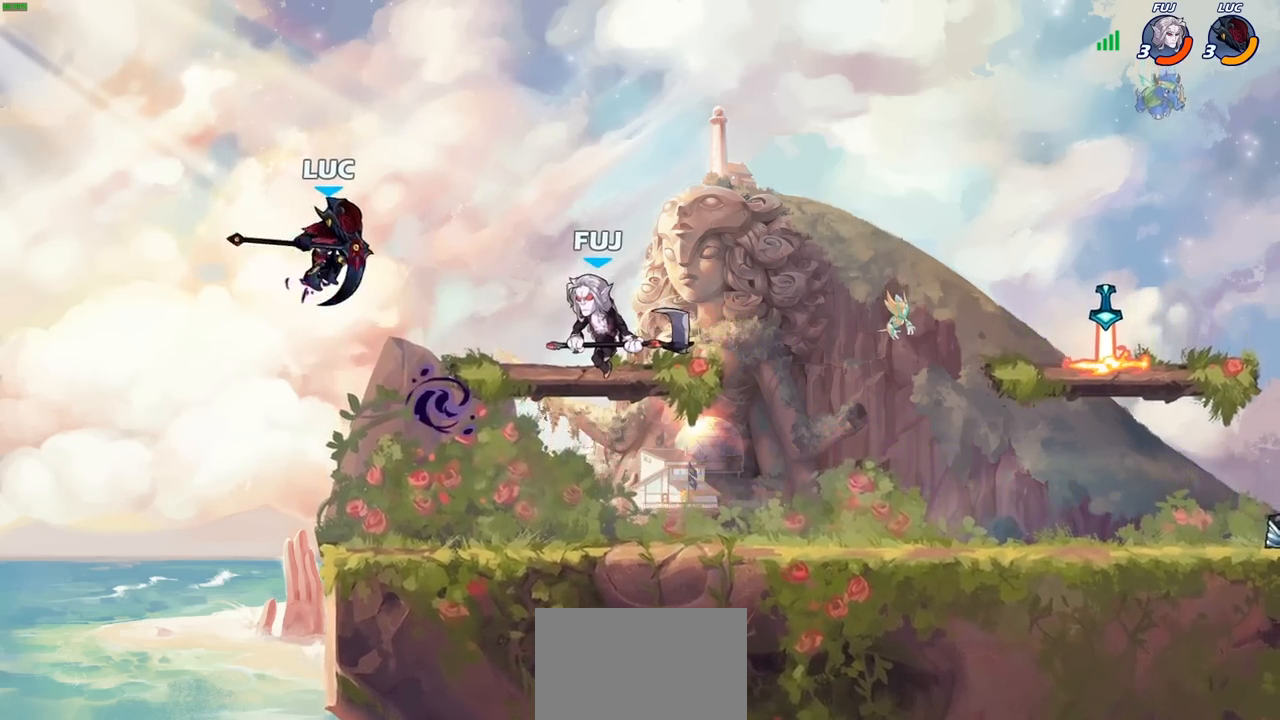
{"buttons": [], "left_stick": "up-right", "right_stick": "center", "events": [[33, "left_stick", "right"], [183, "left_stick", "up-right"], [233, "CROSS", "down"], [400, "CROSS", "up"]]}
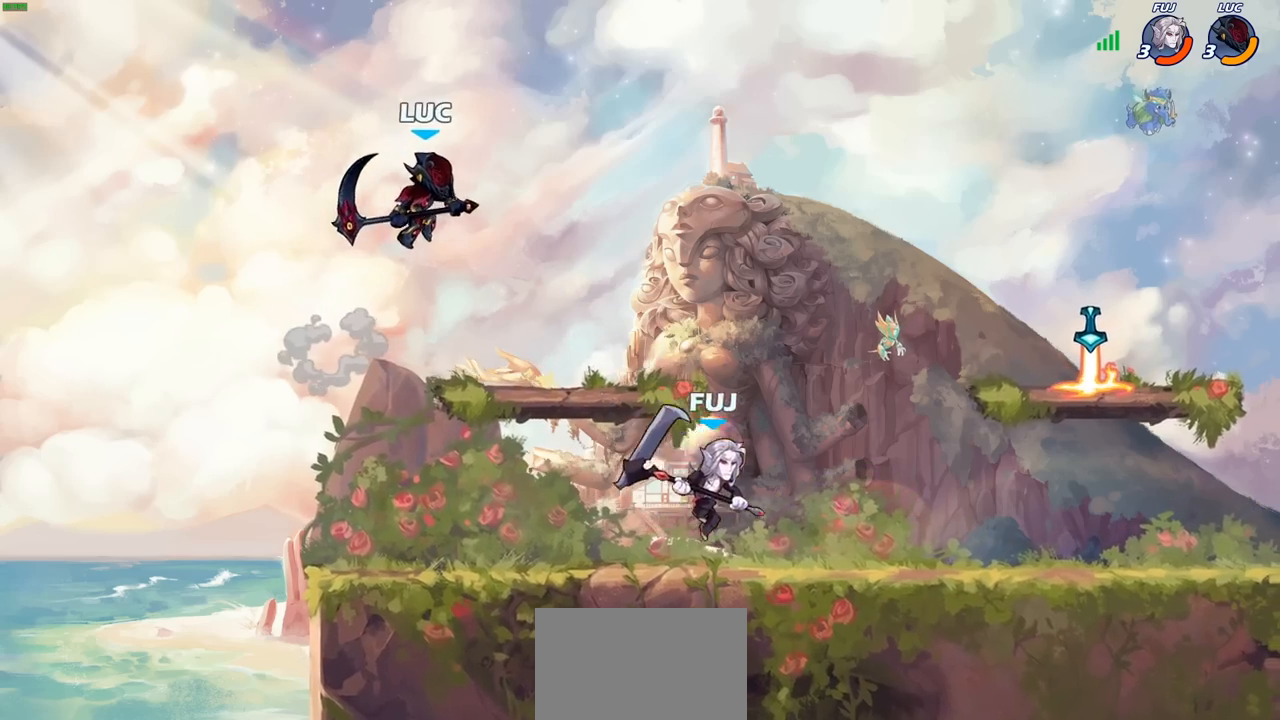
{"buttons": [], "left_stick": "down-left", "right_stick": "center", "events": [[333, "left_stick", "up-left"], [450, "left_stick", "down-left"]]}
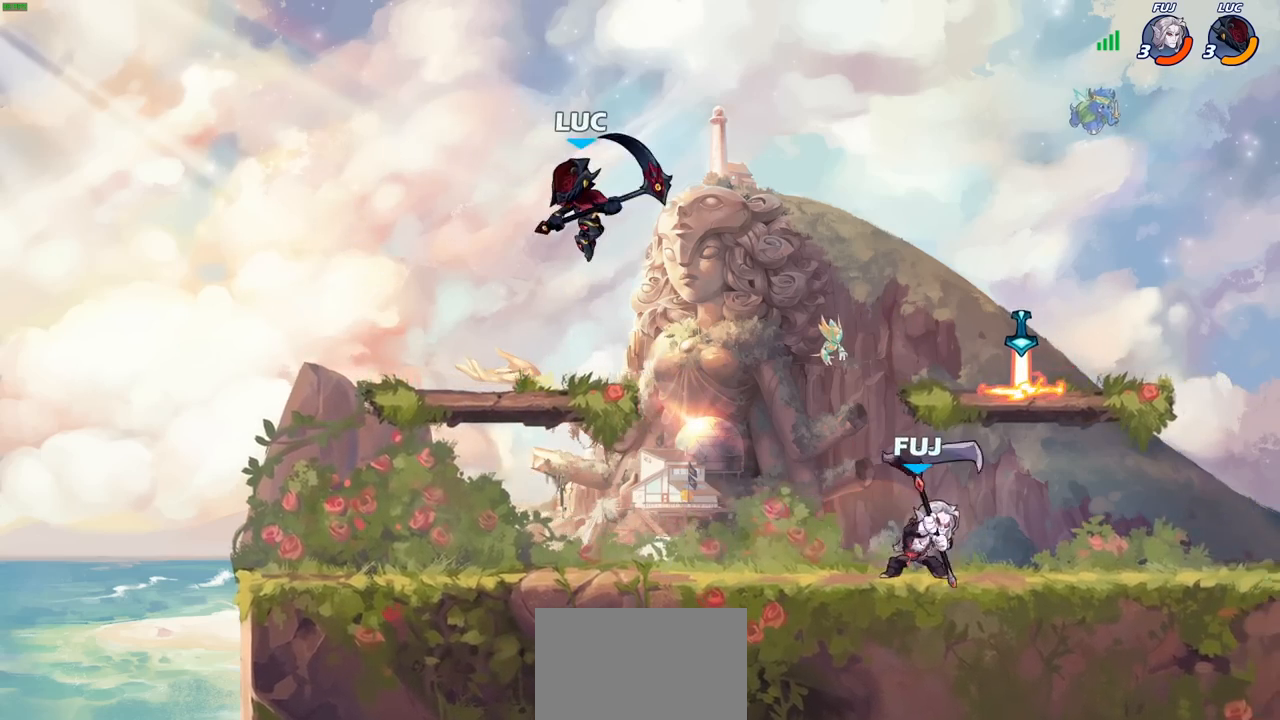
{"buttons": [], "left_stick": "up-right", "right_stick": "center", "events": [[300, "left_stick", "left"], [483, "left_stick", "up-right"]]}
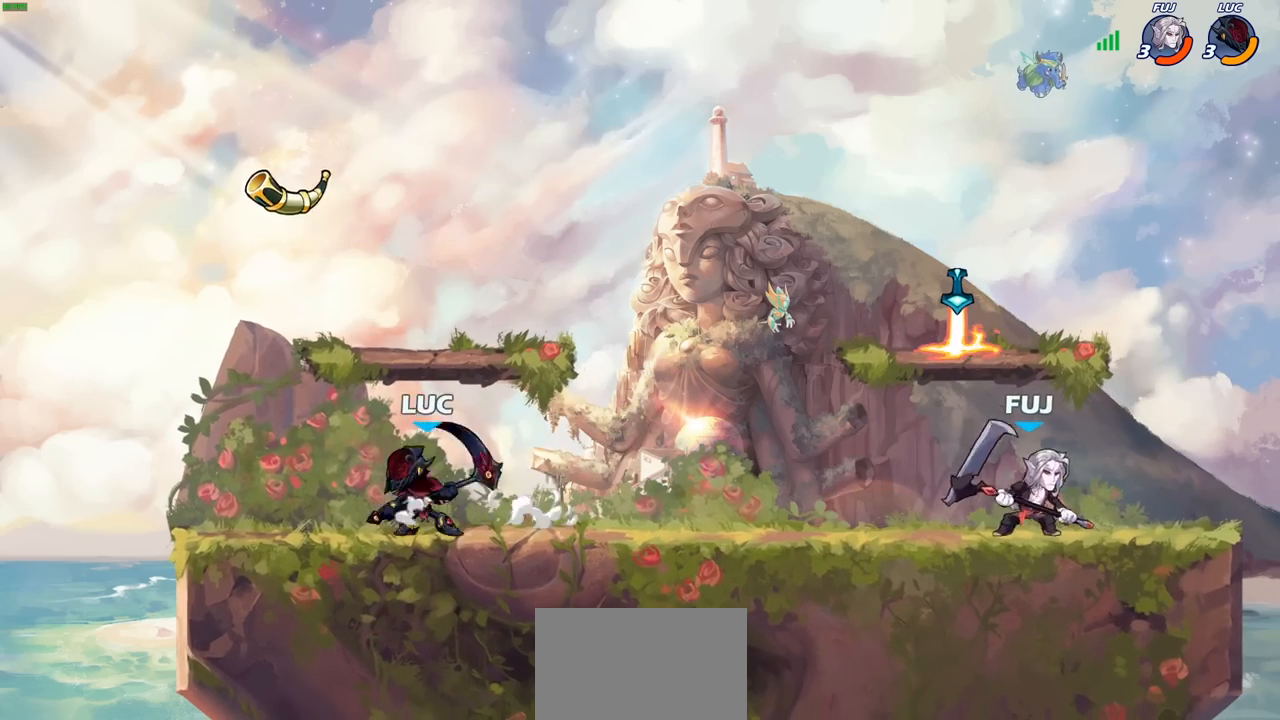
{"buttons": [], "left_stick": "right", "right_stick": "center", "events": [[67, "left_stick", "right"], [100, "R2", "down"], [117, "R1", "down"], [133, "CIRCLE", "down"], [217, "R1", "up"], [217, "R2", "up"], [233, "CIRCLE", "up"]]}
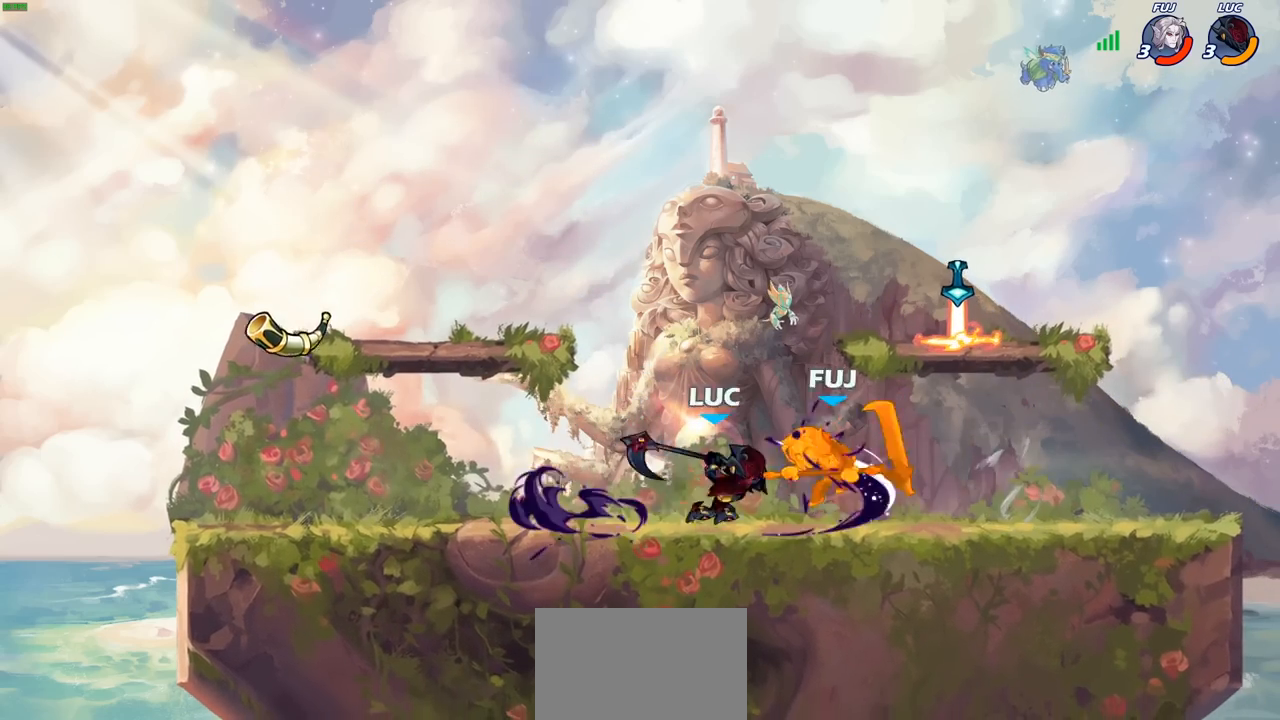
{"buttons": [], "left_stick": "right", "right_stick": "center", "events": []}
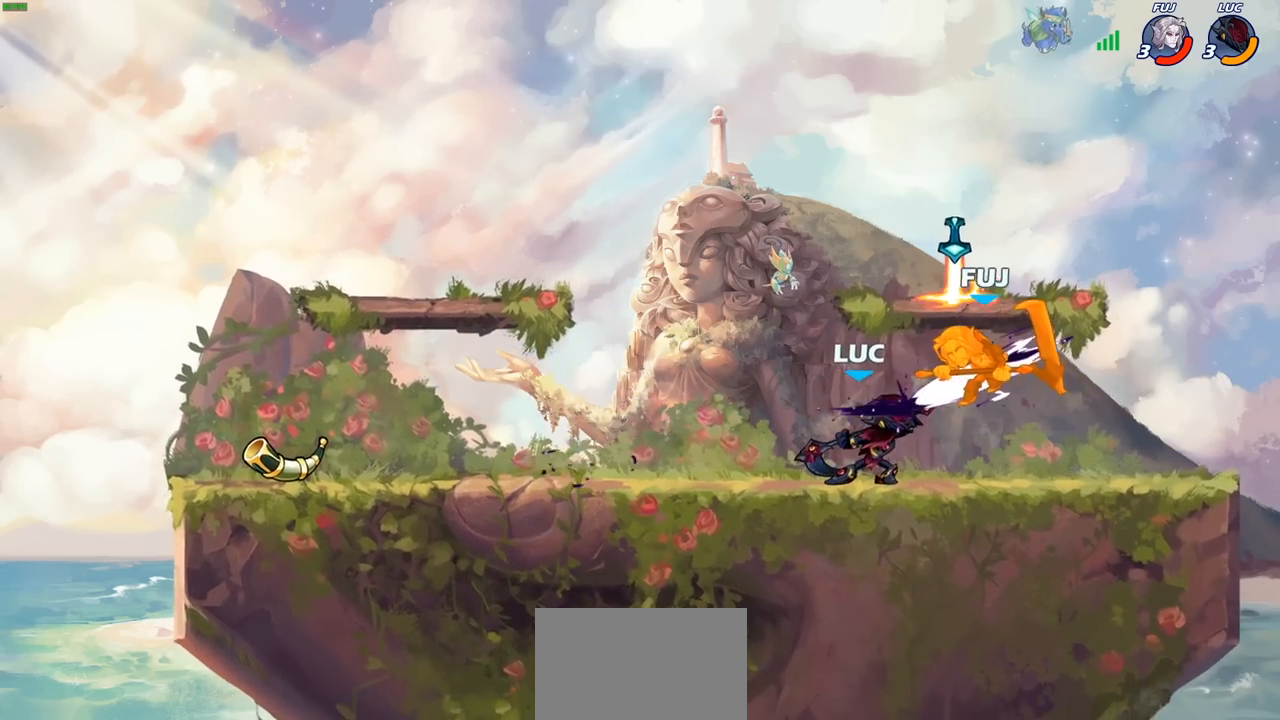
{"buttons": [], "left_stick": "right", "right_stick": "center", "events": []}
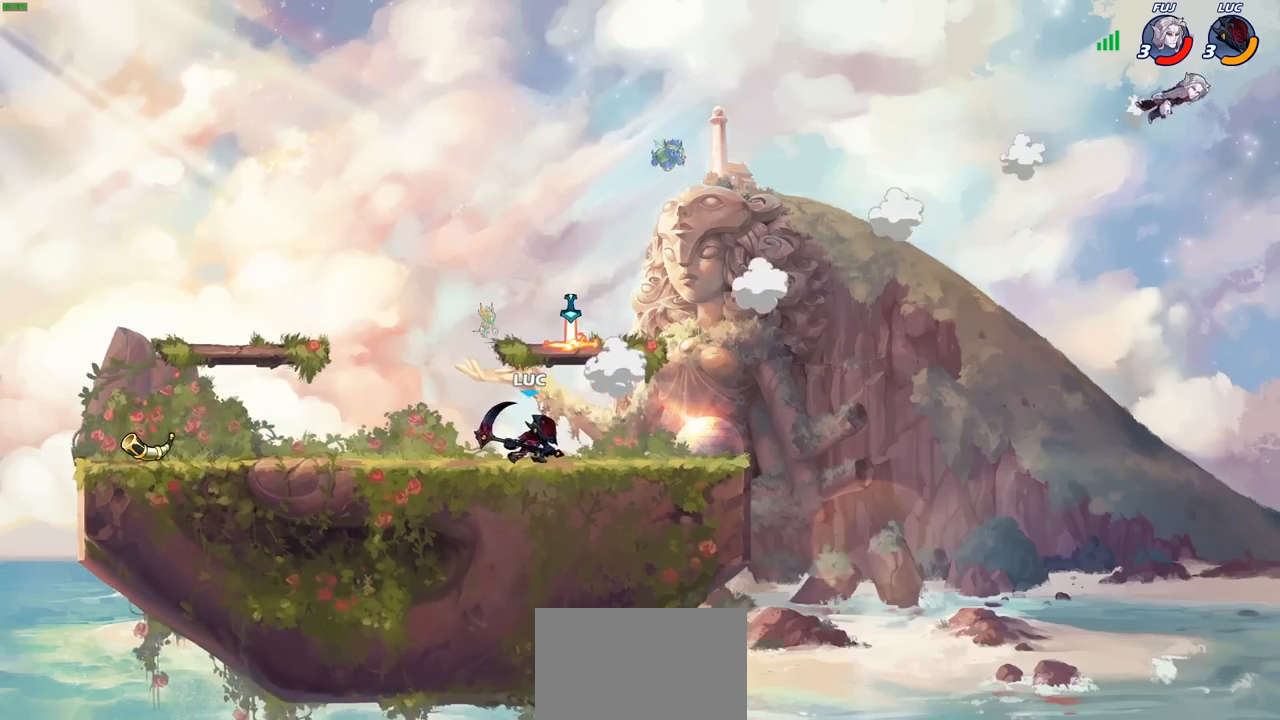
{"buttons": [], "left_stick": "left", "right_stick": "center", "events": [[17, "CROSS", "down"], [200, "CROSS", "up"], [267, "left_stick", "up"], [300, "CROSS", "down"], [367, "left_stick", "left"], [433, "CROSS", "up"]]}
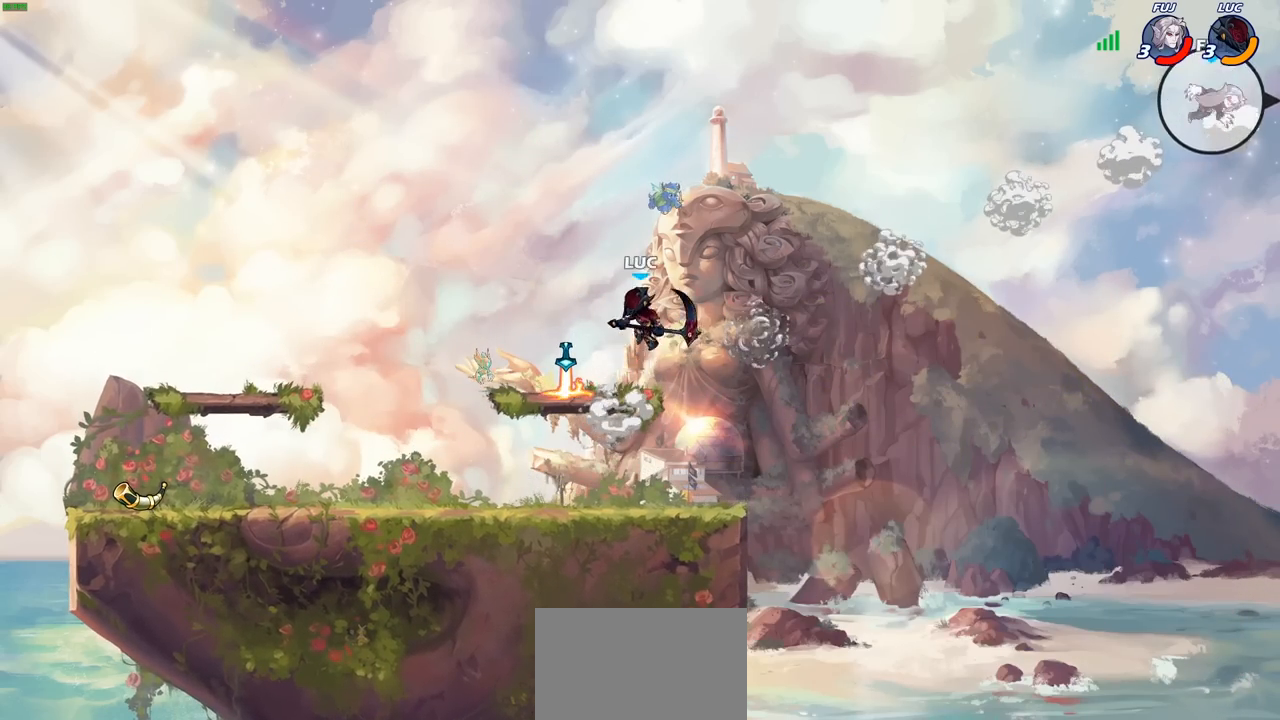
{"buttons": [], "left_stick": "up", "right_stick": "center", "events": [[17, "CROSS", "down"], [200, "CROSS", "up"], [217, "left_stick", "up-right"], [367, "left_stick", "up"], [400, "R1", "down"], [483, "R1", "up"]]}
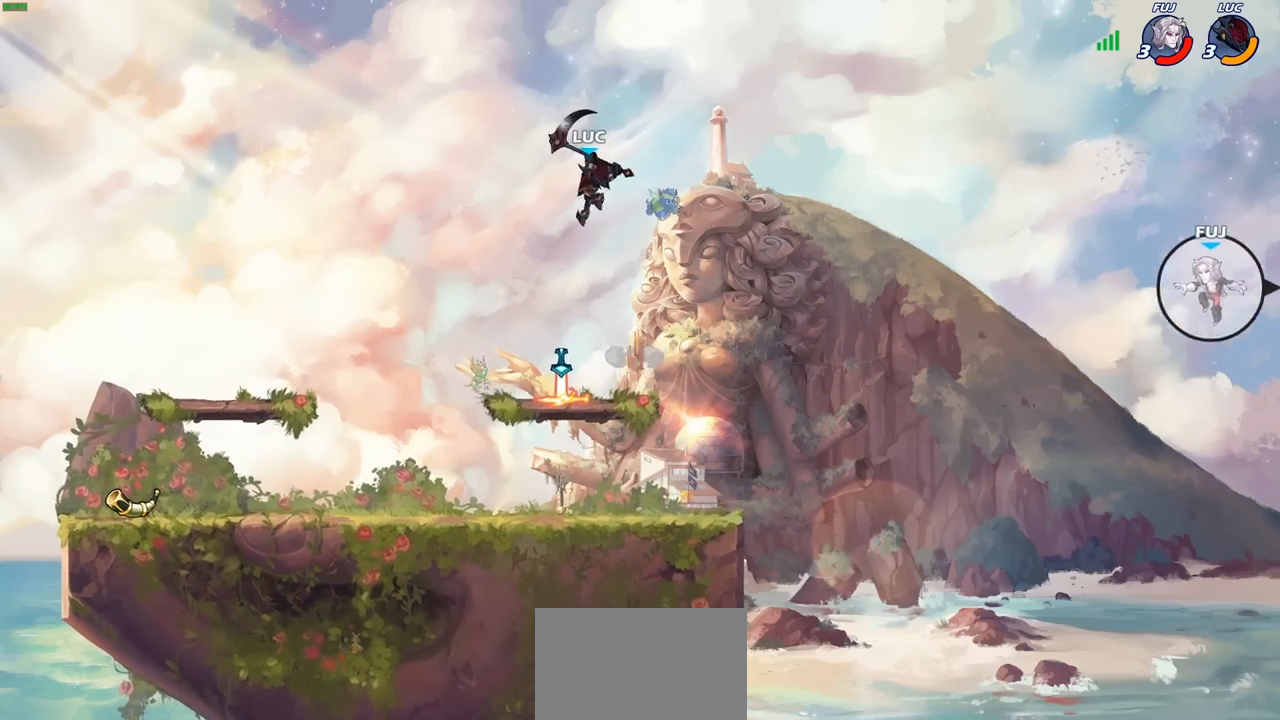
{"buttons": [], "left_stick": "down-left", "right_stick": "center", "events": [[83, "left_stick", "center"], [367, "left_stick", "down-left"]]}
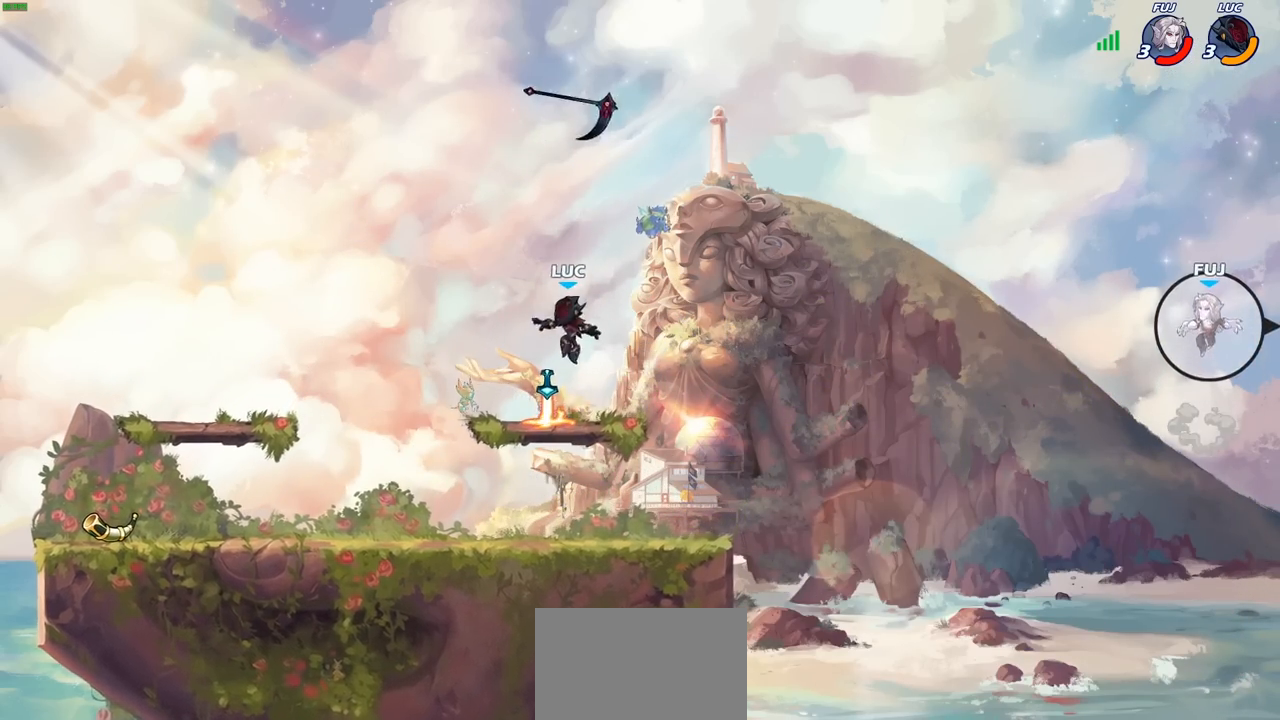
{"buttons": ["R1"], "left_stick": "right", "right_stick": "center", "events": [[50, "left_stick", "center"], [100, "R1", "down"], [200, "CROSS", "down"], [267, "R1", "up"], [283, "CROSS", "up"], [317, "left_stick", "right"], [467, "R1", "down"]]}
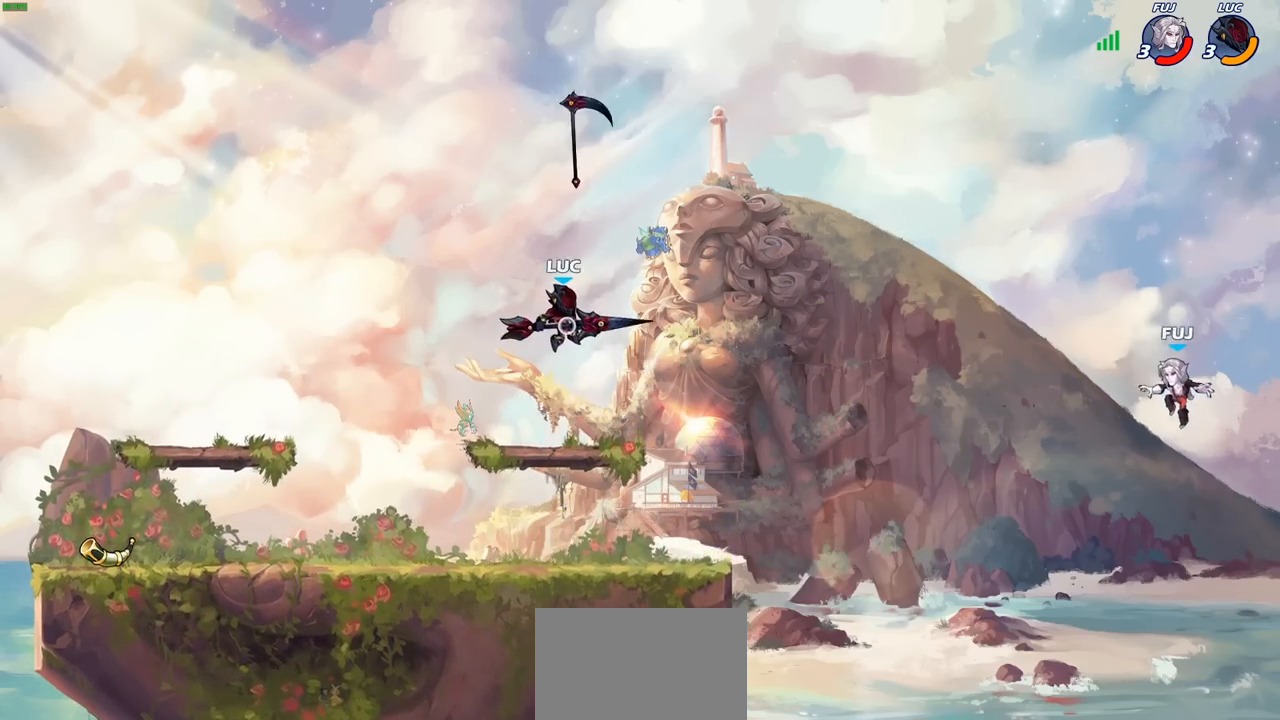
{"buttons": [], "left_stick": "center", "right_stick": "center", "events": [[33, "R1", "up"], [50, "left_stick", "center"]]}
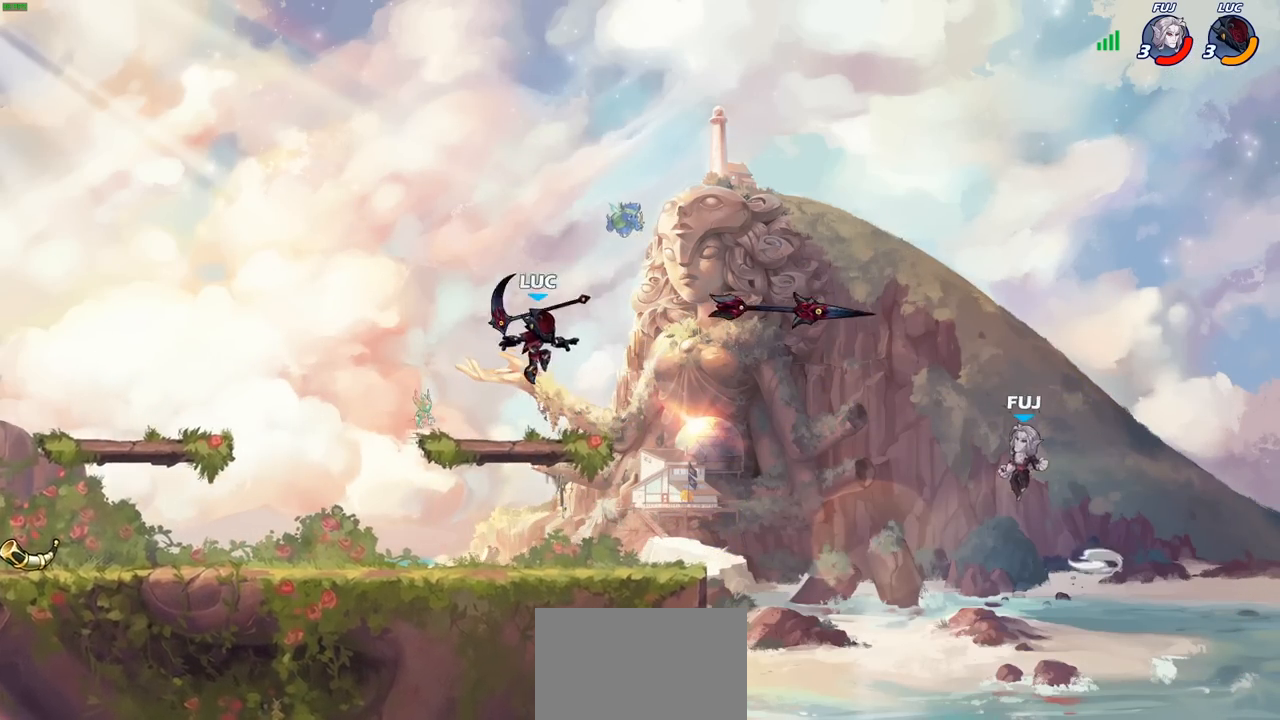
{"buttons": [], "left_stick": "center", "right_stick": "center", "events": [[17, "R1", "down"], [167, "R1", "up"], [217, "left_stick", "down"], [333, "left_stick", "right"], [467, "left_stick", "center"]]}
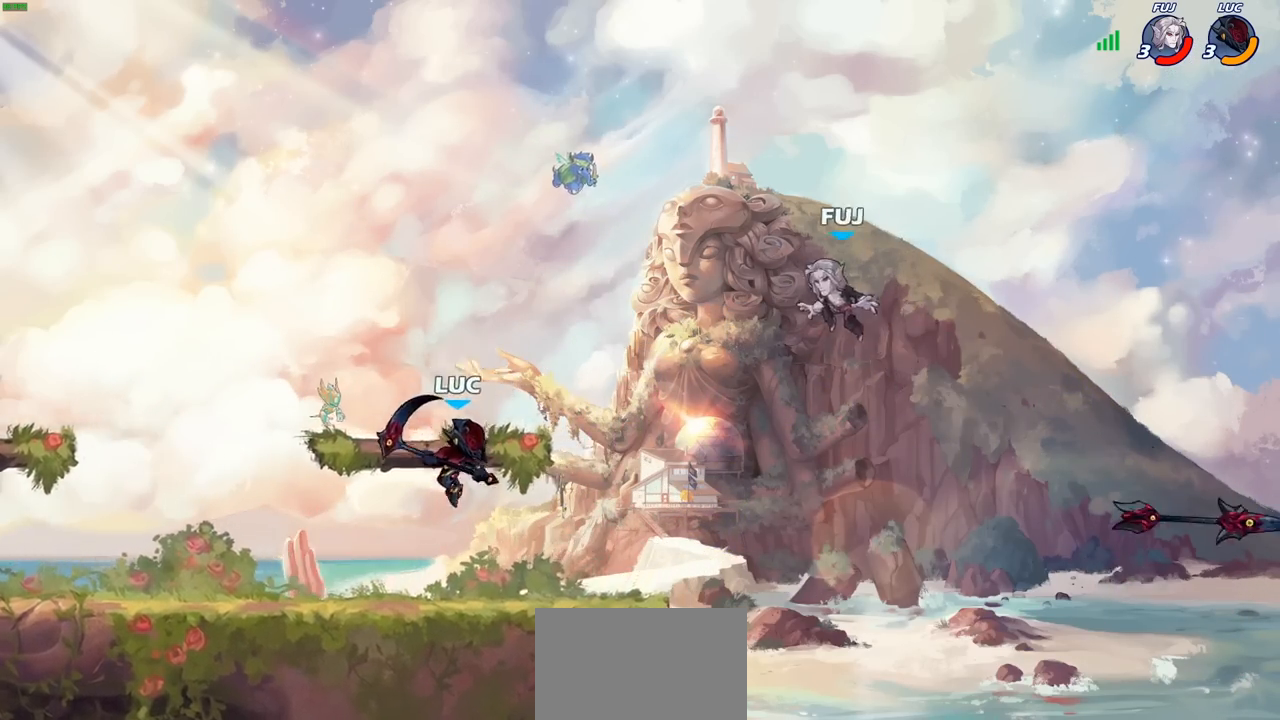
{"buttons": [], "left_stick": "center", "right_stick": "center", "events": [[267, "CROSS", "down"], [417, "CROSS", "up"]]}
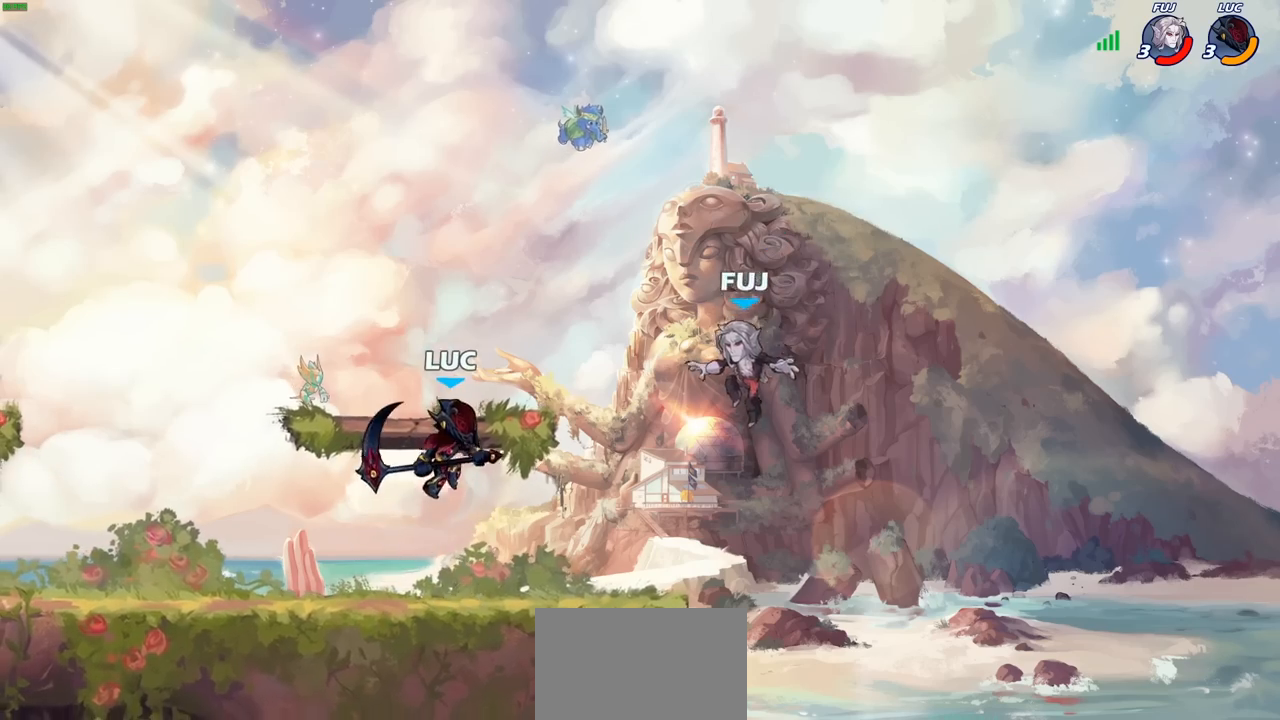
{"buttons": [], "left_stick": "center", "right_stick": "center", "events": [[117, "left_stick", "down"], [133, "R2", "down"], [183, "CIRCLE", "down"], [267, "R2", "up"], [283, "CIRCLE", "up"], [317, "left_stick", "center"]]}
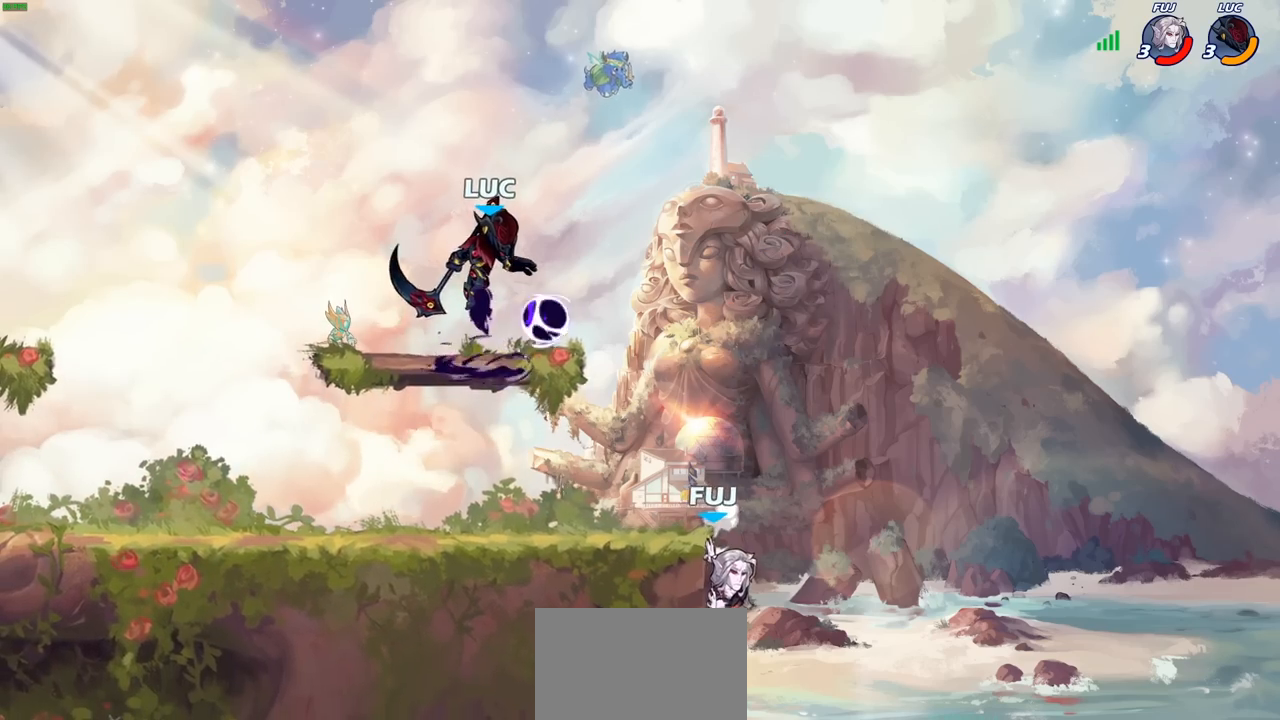
{"buttons": [], "left_stick": "center", "right_stick": "center", "events": []}
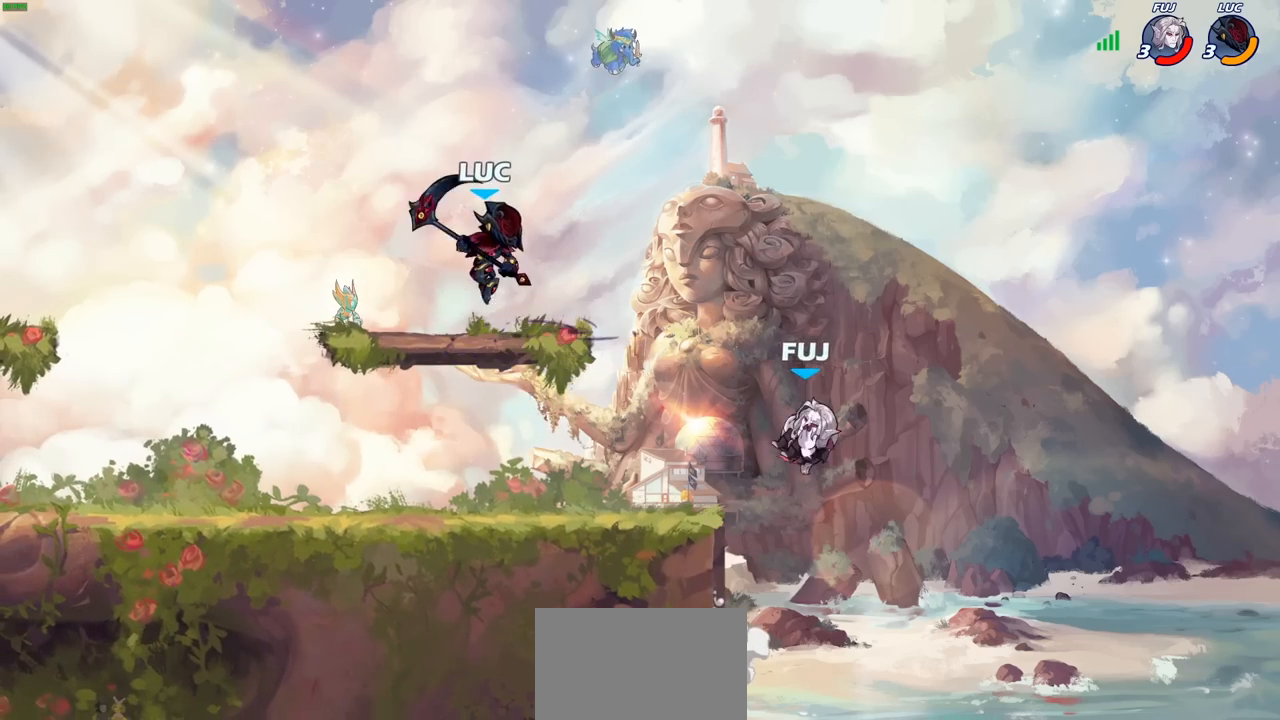
{"buttons": [], "left_stick": "right", "right_stick": "center", "events": [[167, "left_stick", "right"], [250, "SQUARE", "down"], [417, "SQUARE", "up"]]}
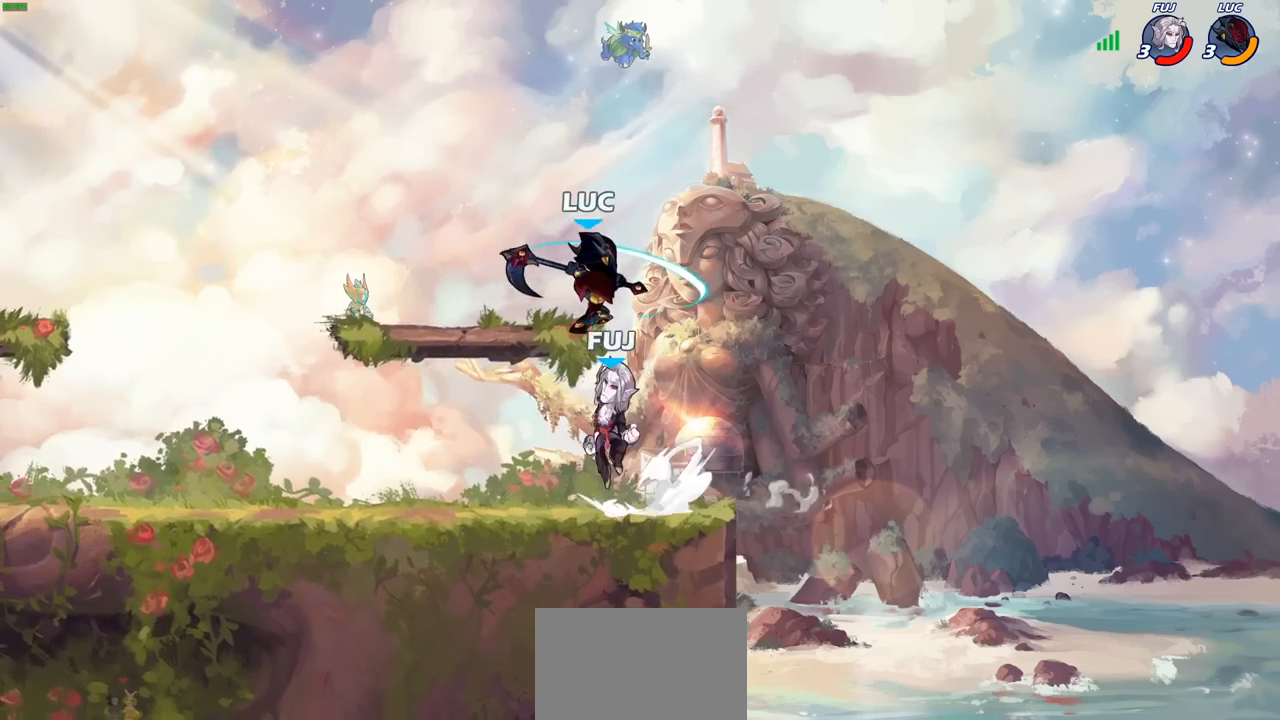
{"buttons": [], "left_stick": "left", "right_stick": "center", "events": [[150, "left_stick", "up"], [233, "left_stick", "left"]]}
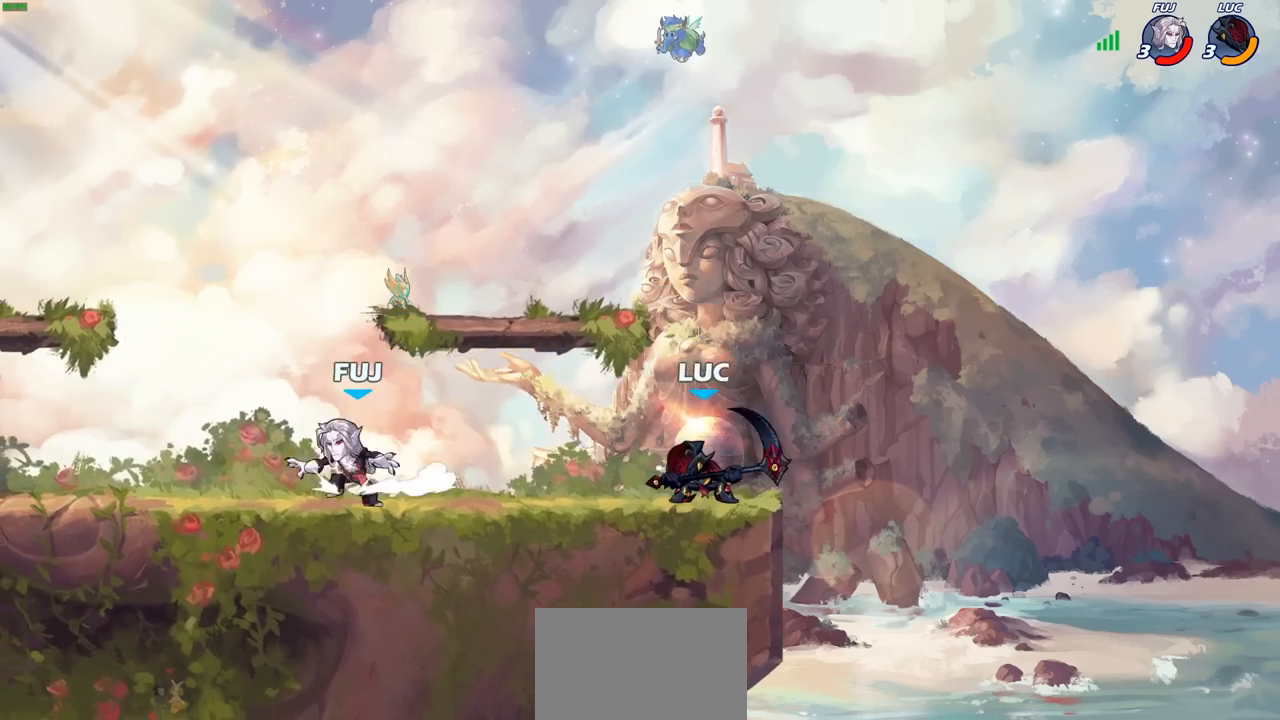
{"buttons": [], "left_stick": "right", "right_stick": "center", "events": [[100, "R2", "down"], [117, "R1", "down"], [233, "R1", "up"], [233, "R2", "up"], [400, "left_stick", "right"]]}